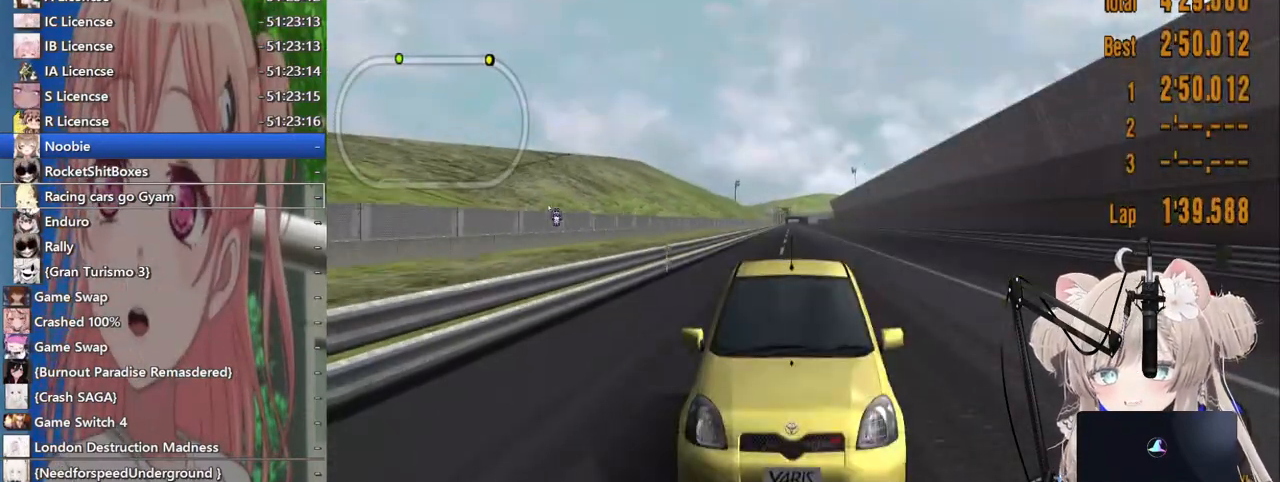
Gameplay with a controller (PlayStation layout); each line is a JSON object with the inputs held at the frame after it. "events" lists button and stick changes between this image and that frame as [ms after this image, input, new state], when the widget could be followed in between. Not read: L1 R1.
{"buttons": ["R2"], "left_stick": "center", "right_stick": "center", "events": [[383, "CROSS", "down"], [500, "CROSS", "up"]]}
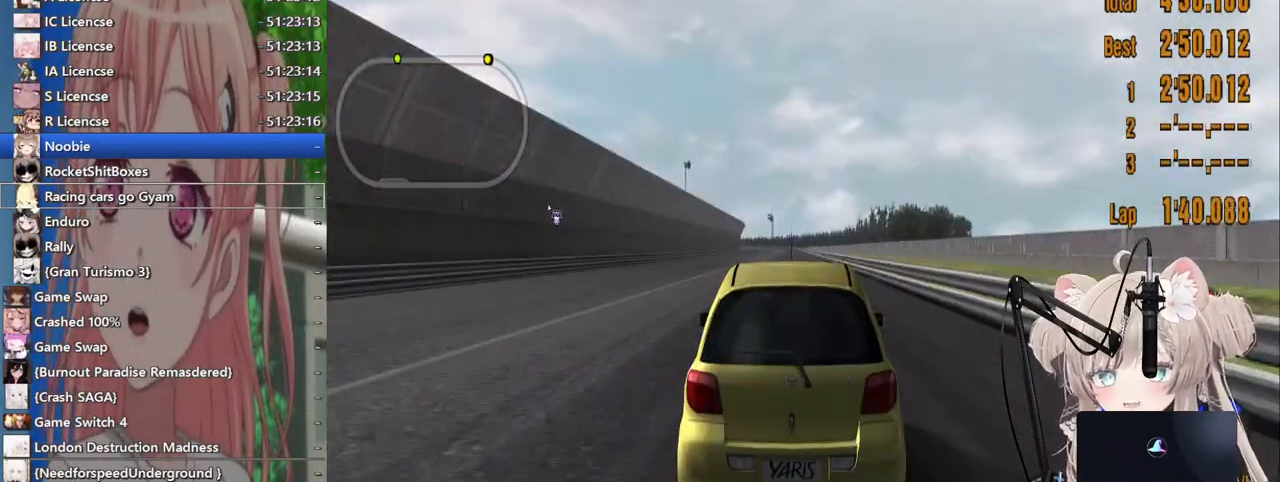
{"buttons": ["R2"], "left_stick": "center", "right_stick": "center", "events": []}
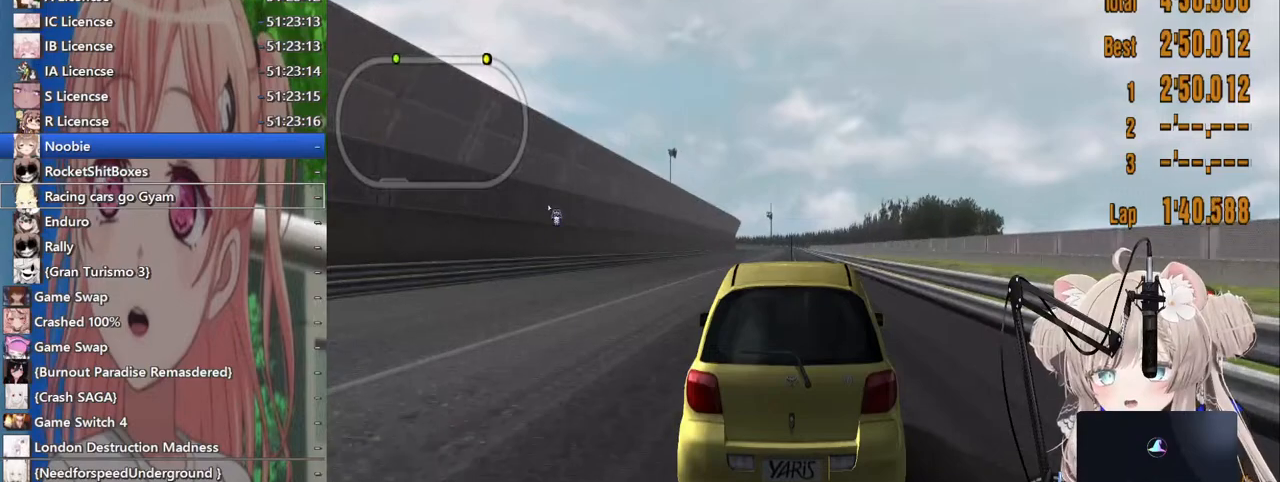
{"buttons": ["R2"], "left_stick": "center", "right_stick": "center", "events": []}
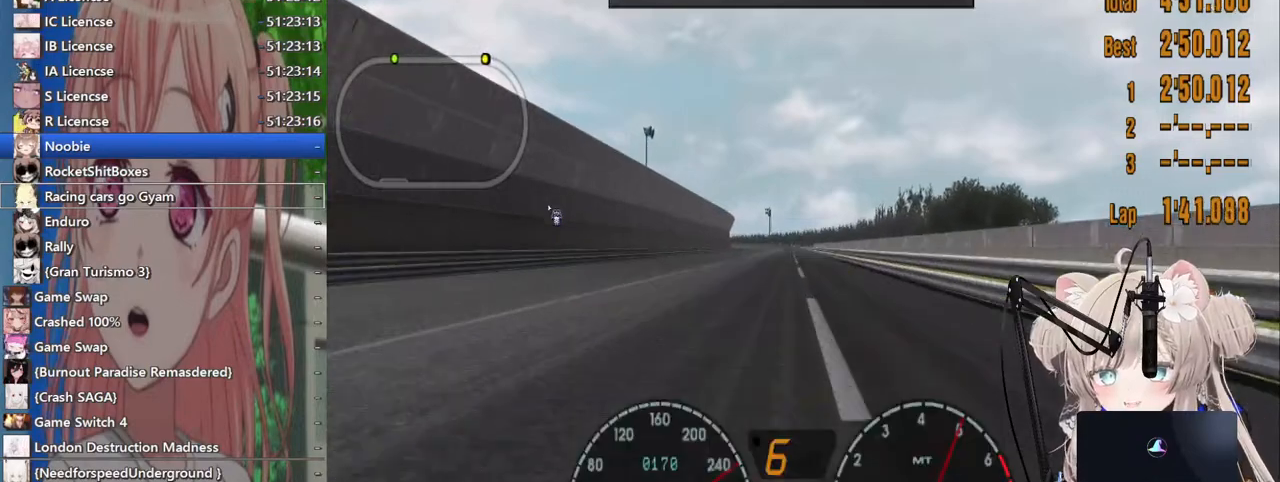
{"buttons": ["R2"], "left_stick": "center", "right_stick": "center", "events": [[167, "CROSS", "down"], [283, "CROSS", "up"]]}
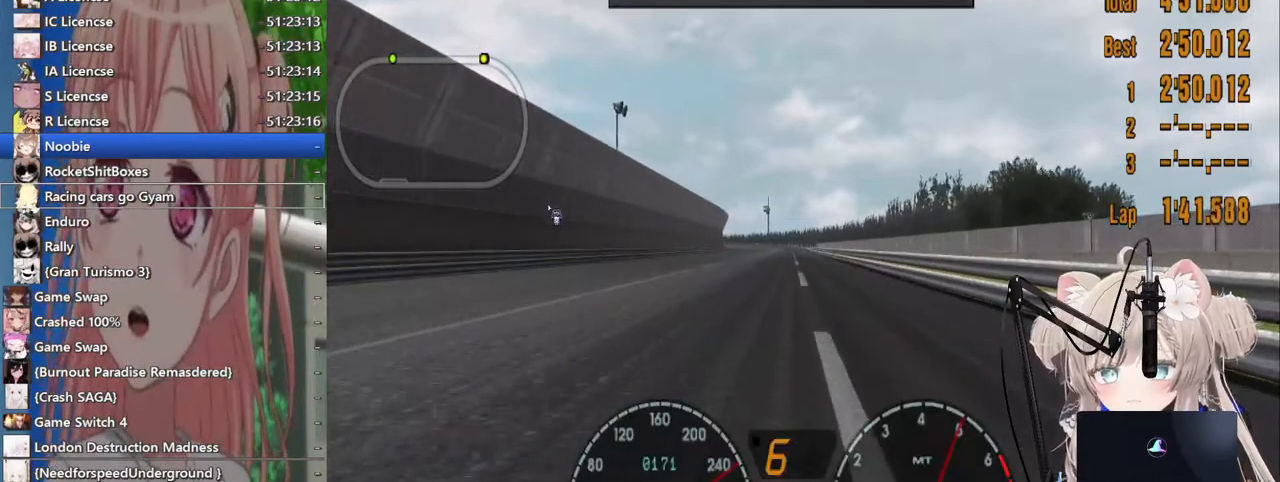
{"buttons": ["R2"], "left_stick": "center", "right_stick": "center", "events": []}
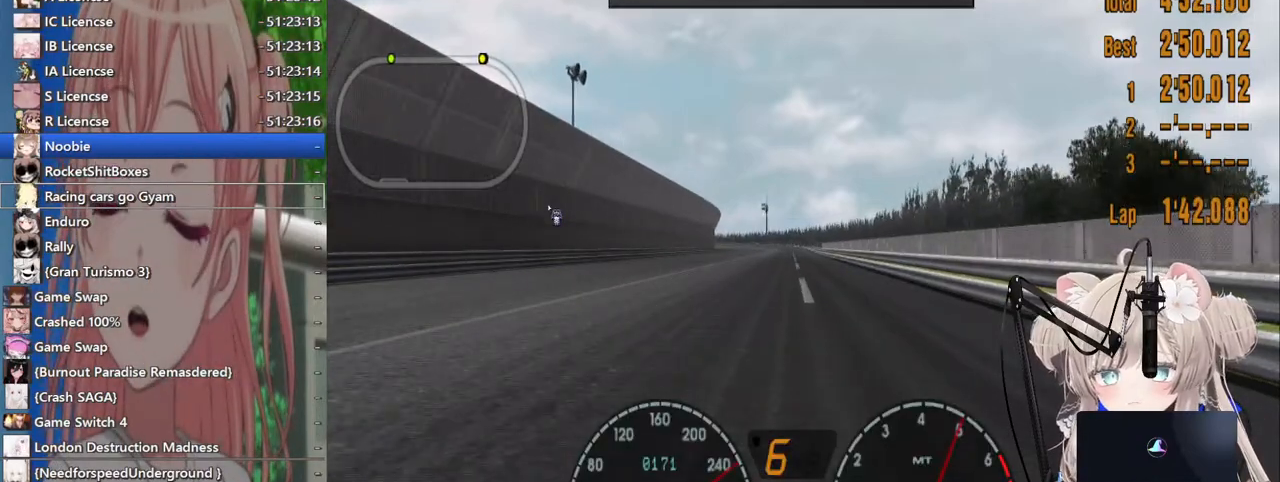
{"buttons": ["R2"], "left_stick": "center", "right_stick": "center", "events": []}
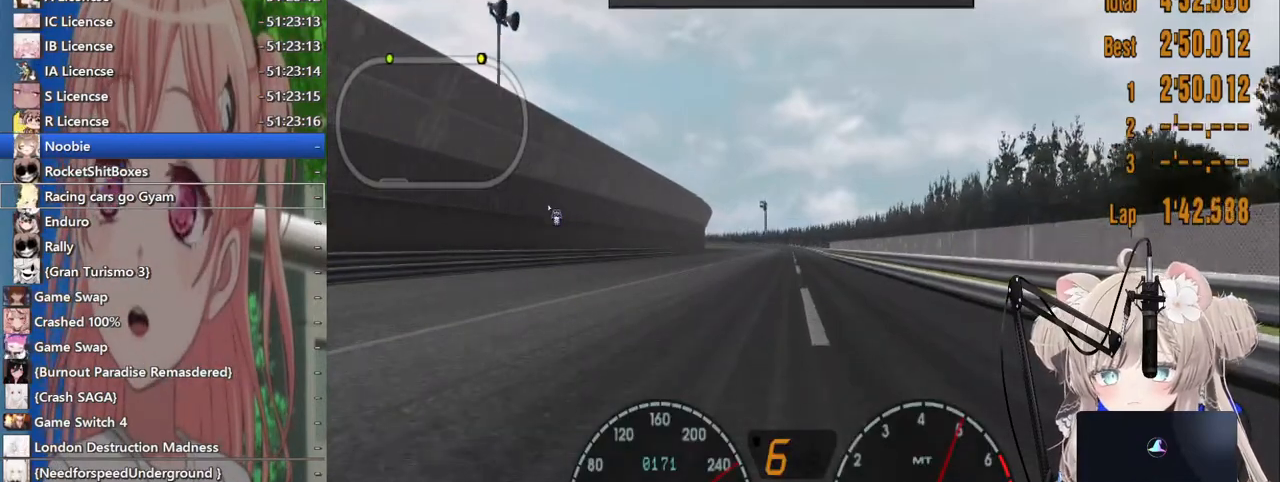
{"buttons": ["R2"], "left_stick": "center", "right_stick": "center", "events": []}
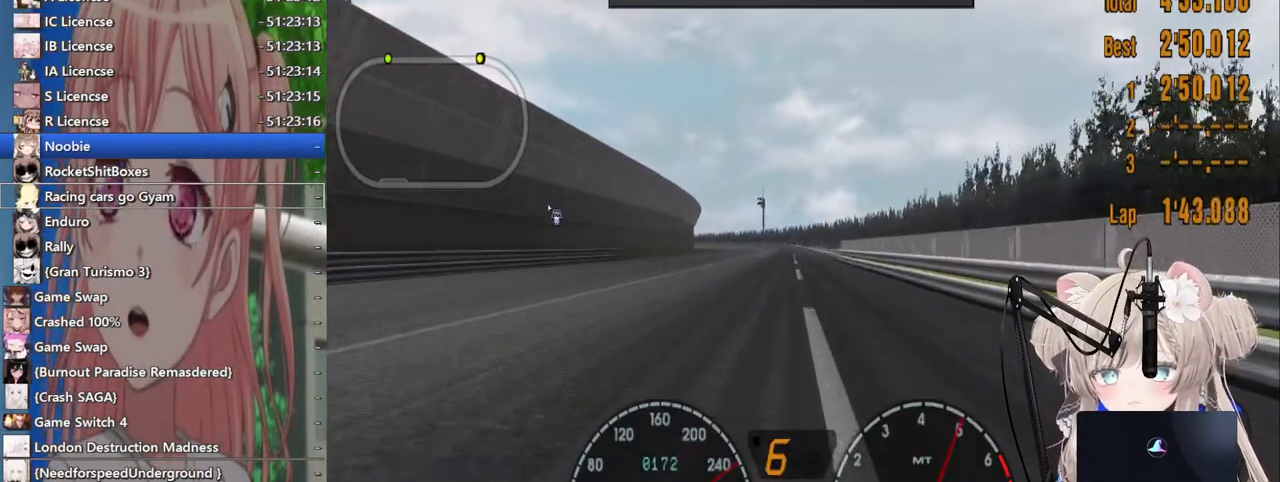
{"buttons": ["R2"], "left_stick": "center", "right_stick": "center", "events": []}
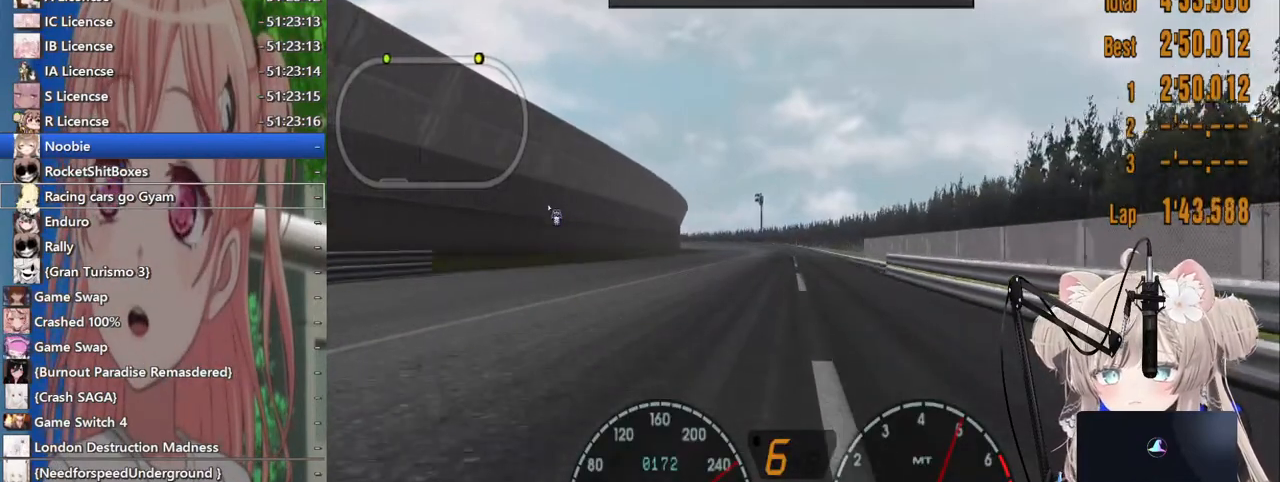
{"buttons": ["R2"], "left_stick": "center", "right_stick": "center", "events": []}
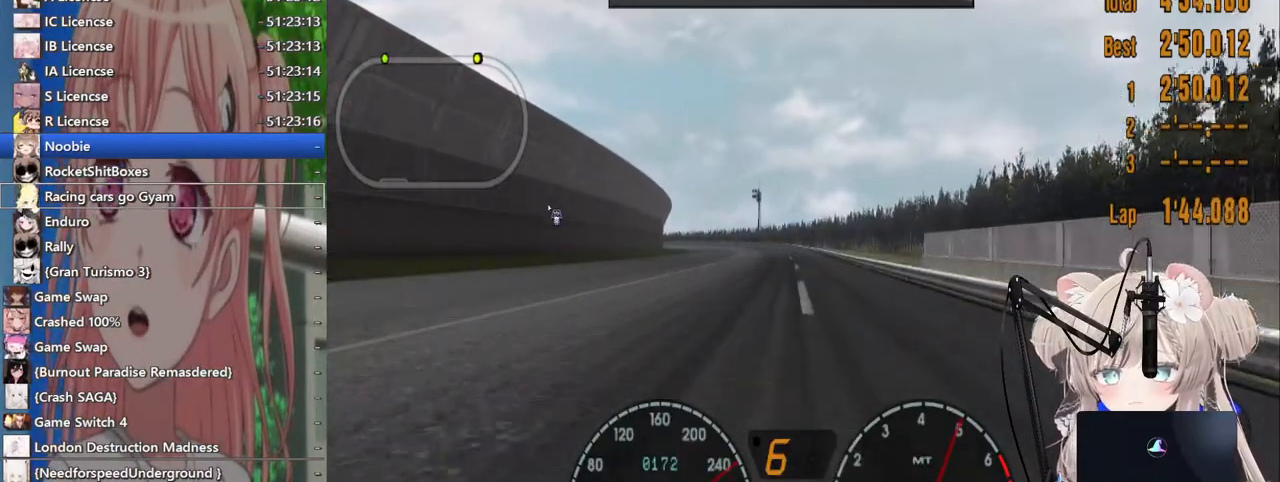
{"buttons": ["R2"], "left_stick": "center", "right_stick": "center", "events": [[267, "DPAD_LEFT", "down"], [300, "DPAD_LEFT", "up"]]}
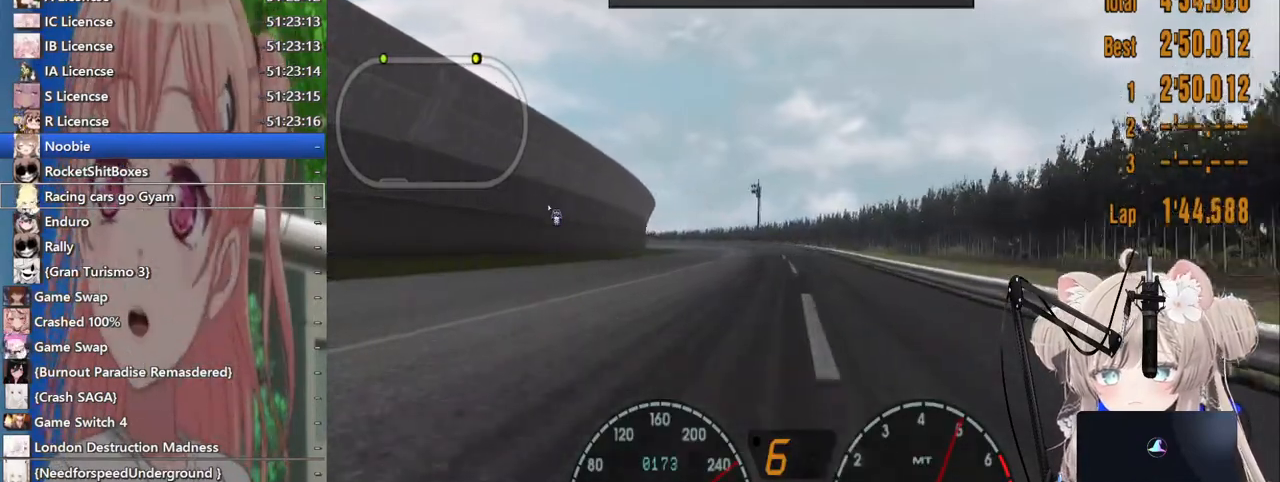
{"buttons": ["R2"], "left_stick": "center", "right_stick": "center", "events": [[367, "SQUARE", "down"], [483, "SQUARE", "up"]]}
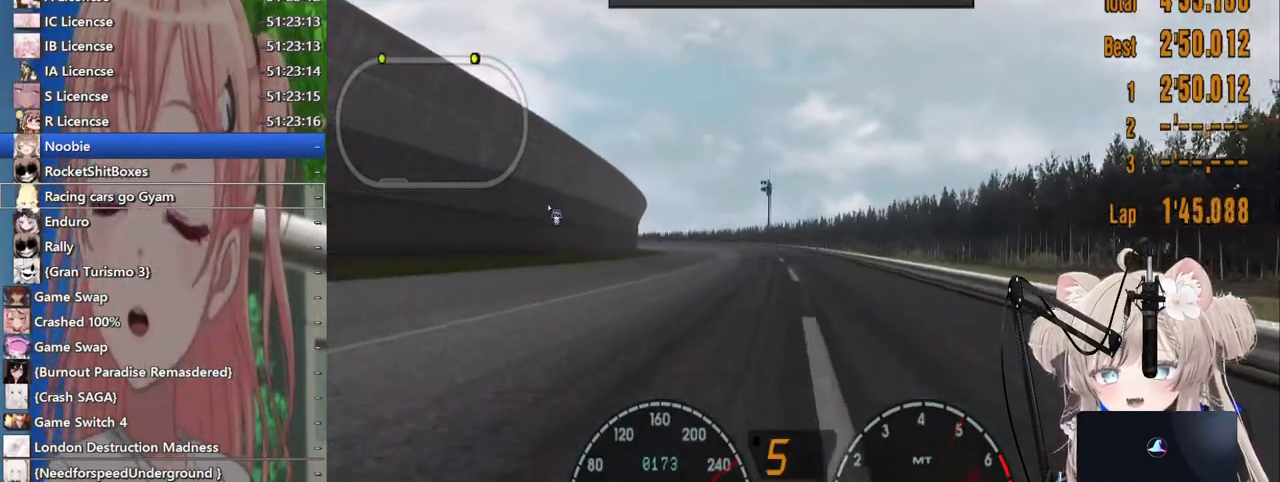
{"buttons": ["R2"], "left_stick": "center", "right_stick": "center", "events": [[33, "DPAD_LEFT", "down"], [100, "DPAD_LEFT", "up"], [417, "DPAD_LEFT", "down"], [483, "DPAD_LEFT", "up"]]}
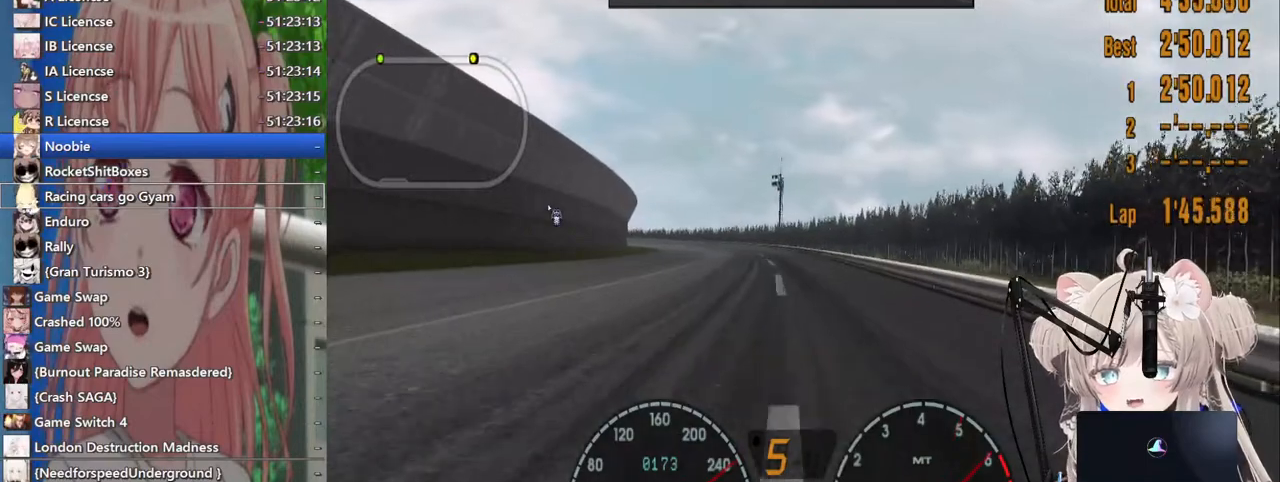
{"buttons": ["R2"], "left_stick": "center", "right_stick": "center", "events": [[300, "DPAD_LEFT", "down"], [400, "DPAD_LEFT", "up"]]}
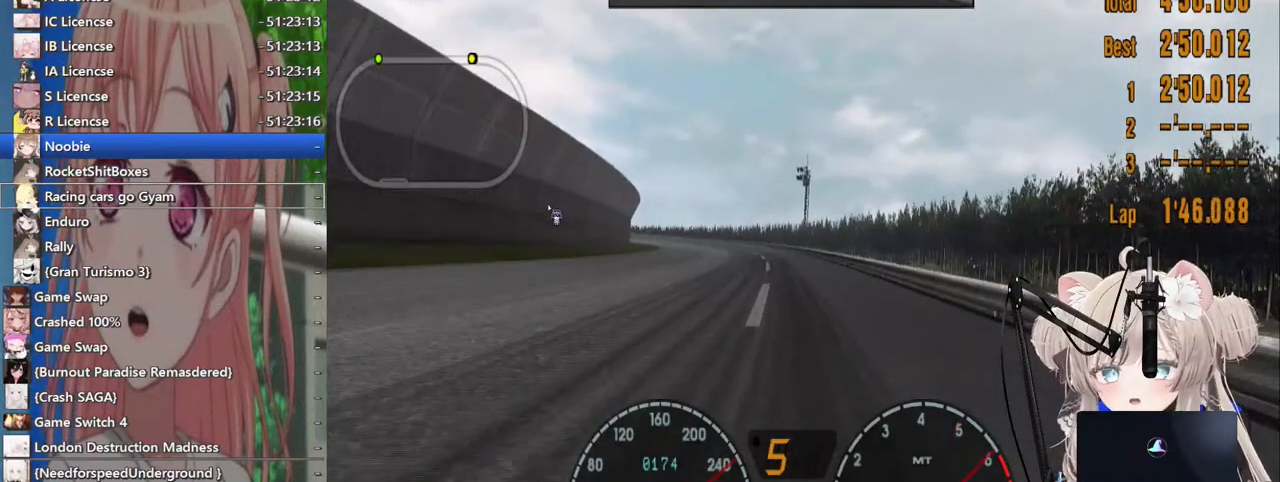
{"buttons": ["R2", "DPAD_LEFT"], "left_stick": "center", "right_stick": "center", "events": [[417, "DPAD_LEFT", "down"]]}
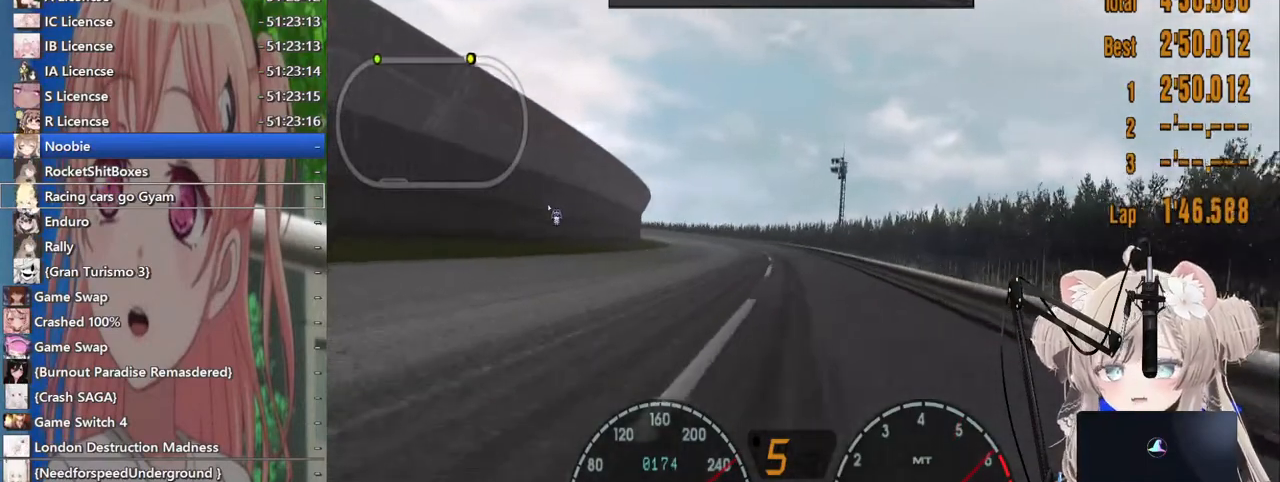
{"buttons": ["R2"], "left_stick": "center", "right_stick": "center", "events": [[17, "DPAD_LEFT", "up"], [383, "DPAD_LEFT", "down"], [483, "DPAD_LEFT", "up"]]}
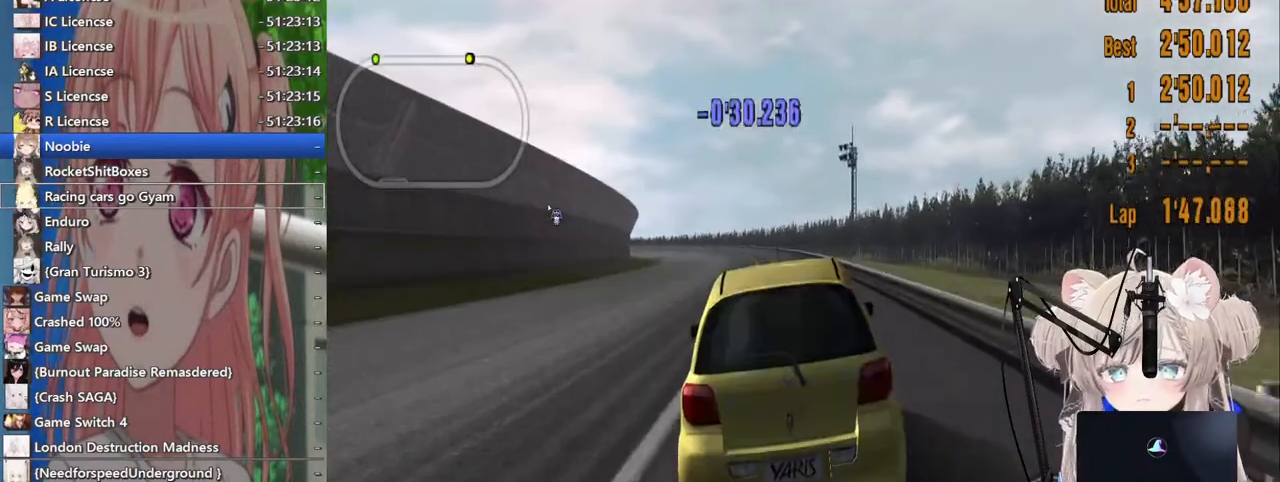
{"buttons": ["R2"], "left_stick": "center", "right_stick": "center", "events": [[383, "DPAD_LEFT", "down"], [467, "DPAD_LEFT", "up"]]}
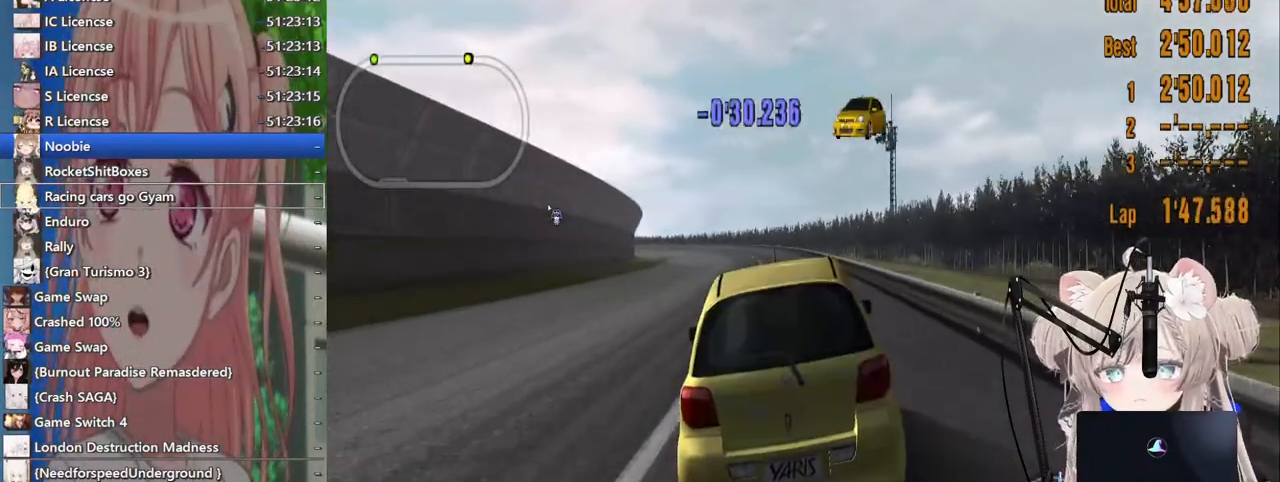
{"buttons": ["R2"], "left_stick": "center", "right_stick": "center", "events": [[283, "DPAD_LEFT", "down"], [333, "DPAD_LEFT", "up"]]}
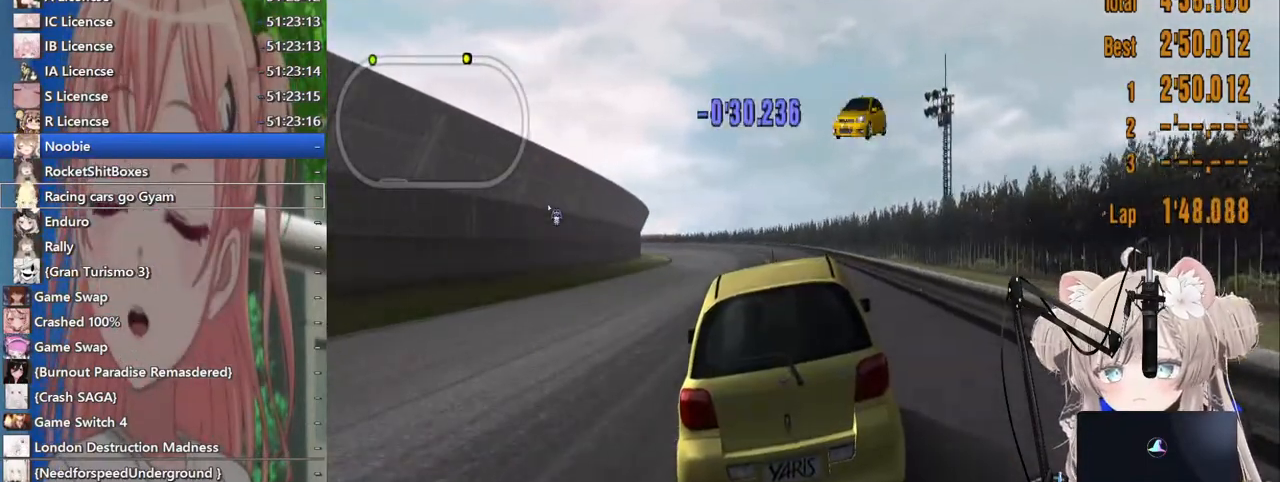
{"buttons": ["R2"], "left_stick": "center", "right_stick": "center", "events": [[283, "DPAD_LEFT", "down"], [317, "DPAD_LEFT", "up"]]}
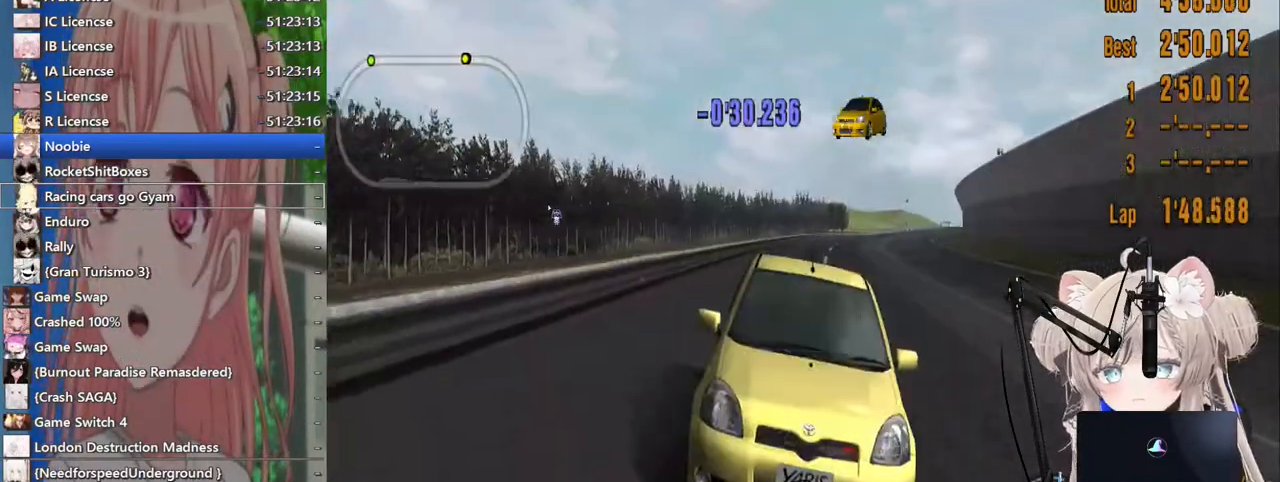
{"buttons": ["R2"], "left_stick": "center", "right_stick": "center", "events": [[233, "DPAD_LEFT", "down"], [300, "DPAD_LEFT", "up"]]}
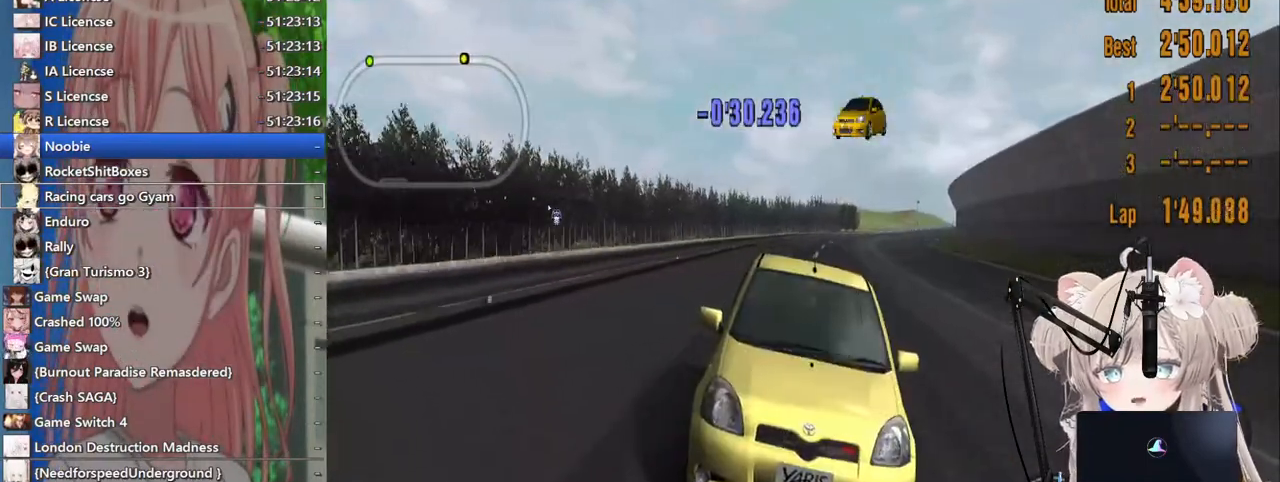
{"buttons": ["R2", "DPAD_LEFT"], "left_stick": "center", "right_stick": "center", "events": [[117, "DPAD_LEFT", "down"], [167, "DPAD_LEFT", "up"], [500, "DPAD_LEFT", "down"]]}
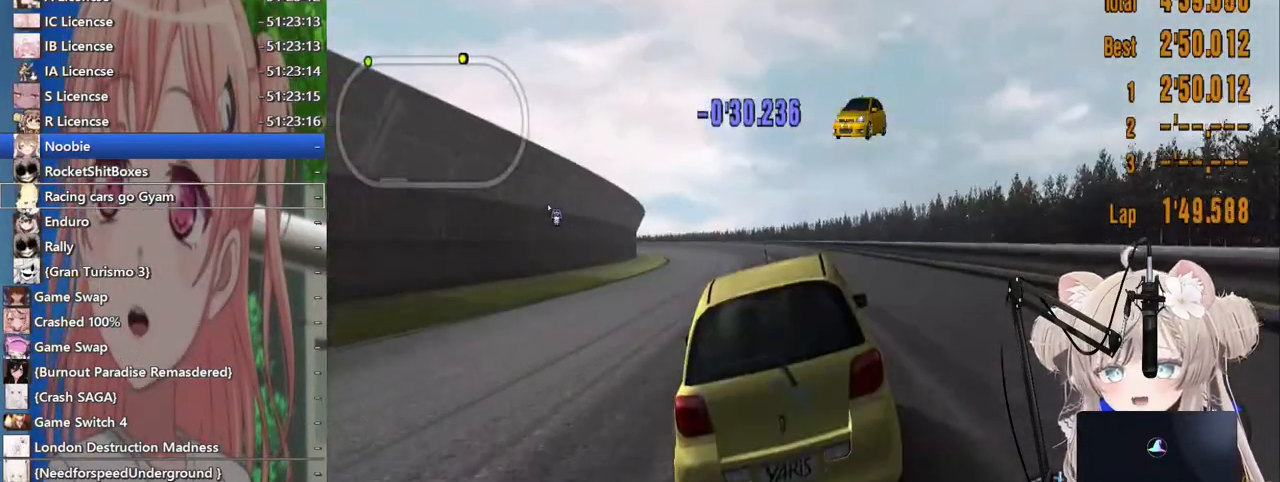
{"buttons": ["R2"], "left_stick": "center", "right_stick": "center", "events": [[83, "DPAD_LEFT", "up"]]}